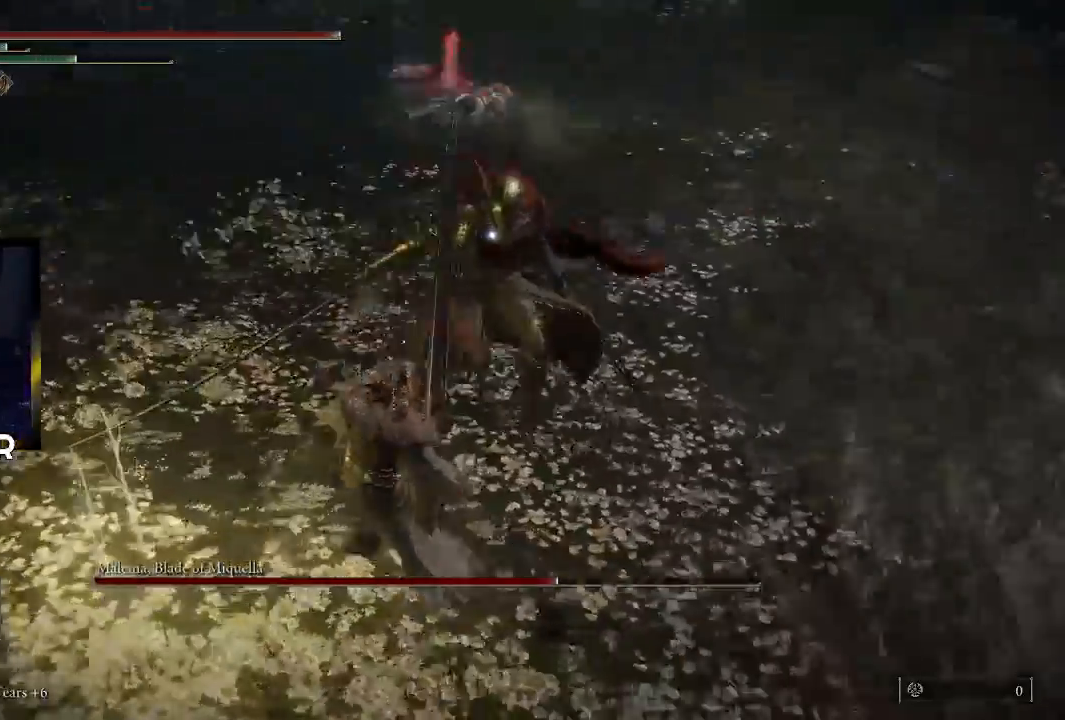
Gameplay with a controller (PlayStation layout); each line is a JSON object with the inputs held at the frame after it. "events" lists button and stick changes between this image and that frame as [ms after this image, input, new state], when the widget could be followed in between.
{"buttons": ["CIRCLE"], "left_stick": "down-left", "right_stick": "center", "events": [[67, "left_stick", "down-left"], [467, "CIRCLE", "down"]]}
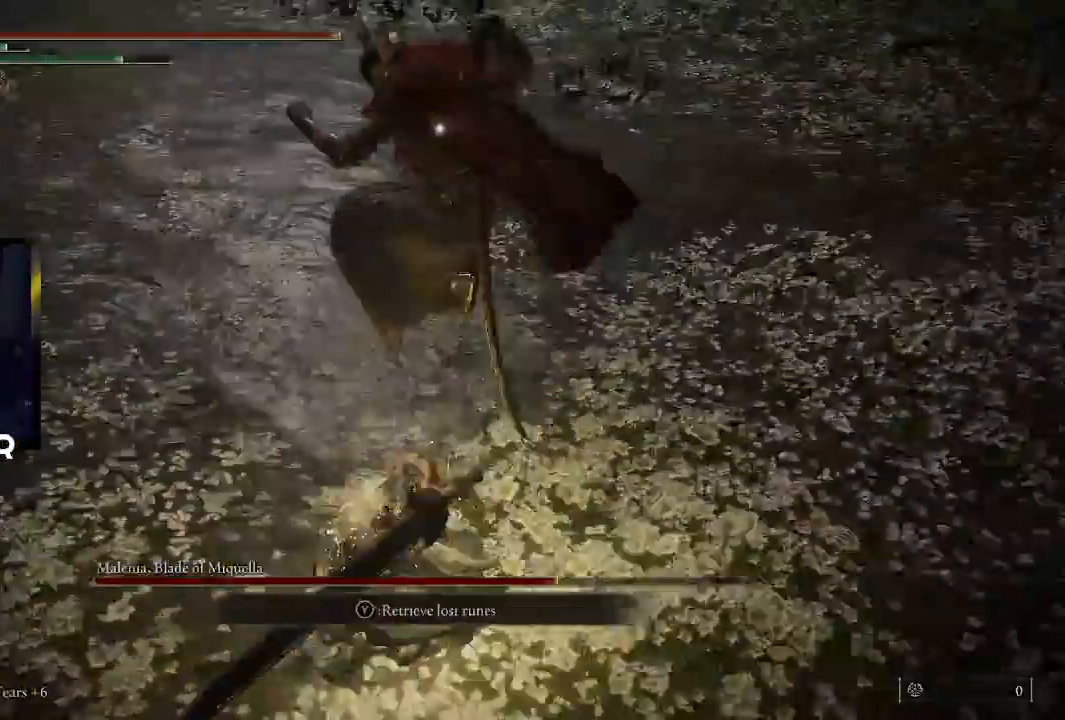
{"buttons": [], "left_stick": "up", "right_stick": "center", "events": [[67, "left_stick", "left"], [167, "CIRCLE", "up"], [333, "left_stick", "up-left"], [467, "left_stick", "up"]]}
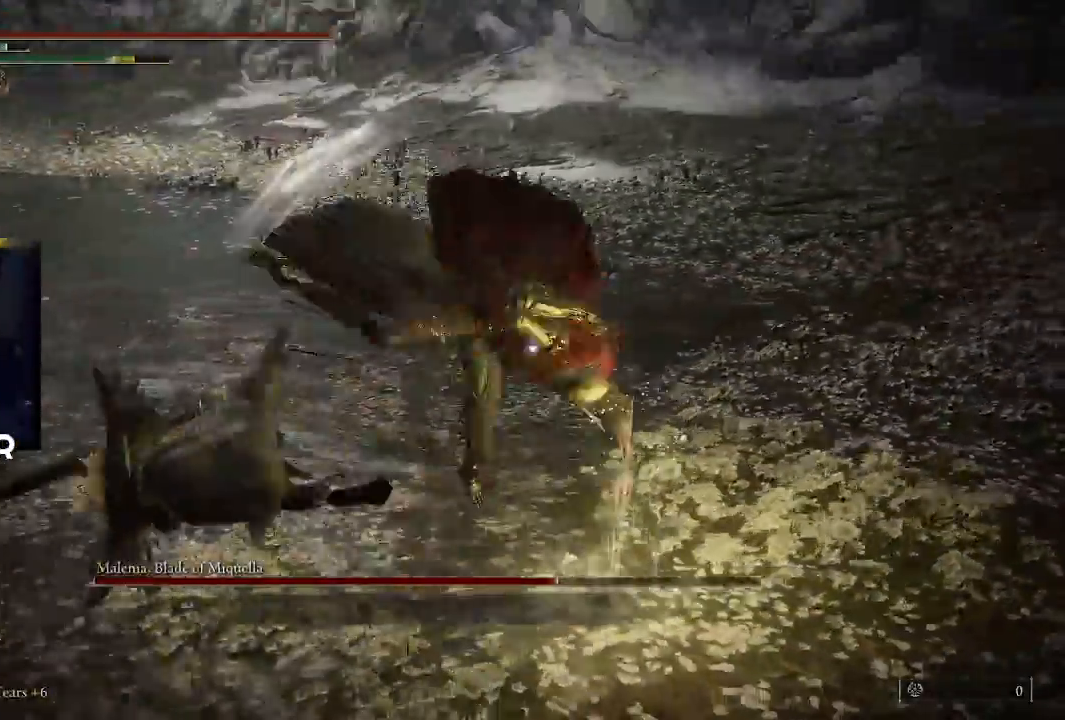
{"buttons": ["R1"], "left_stick": "up", "right_stick": "center", "events": [[100, "R1", "down"], [267, "R1", "up"], [300, "R1", "down"], [467, "R1", "up"], [500, "R1", "down"]]}
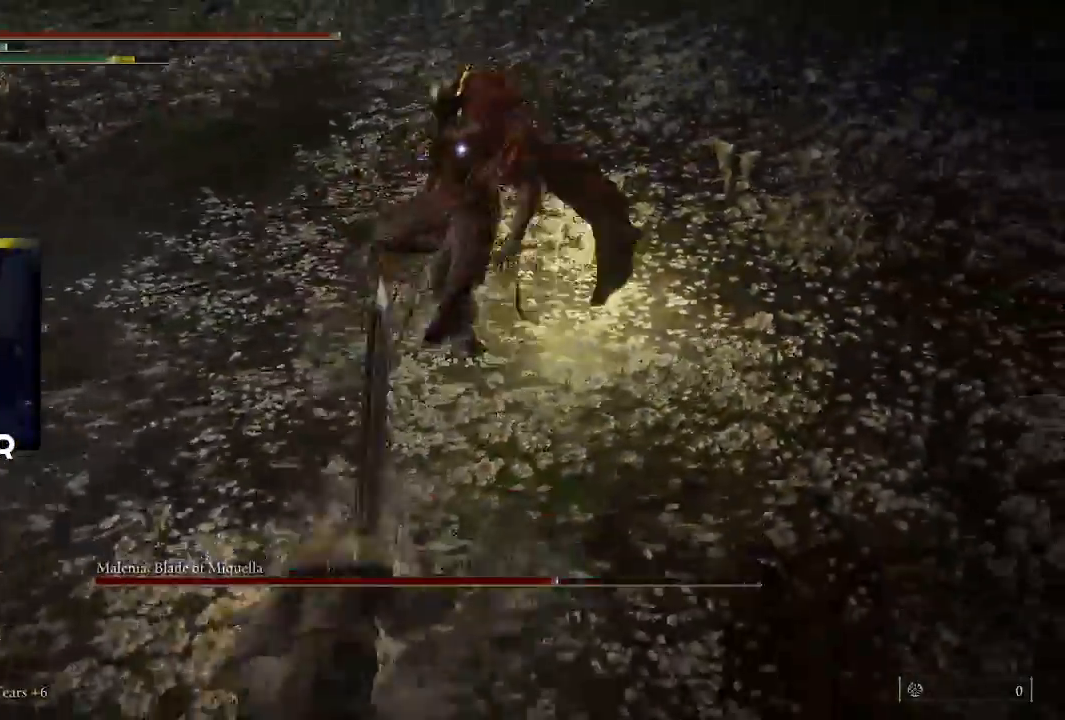
{"buttons": [], "left_stick": "up", "right_stick": "center", "events": [[100, "R1", "up"]]}
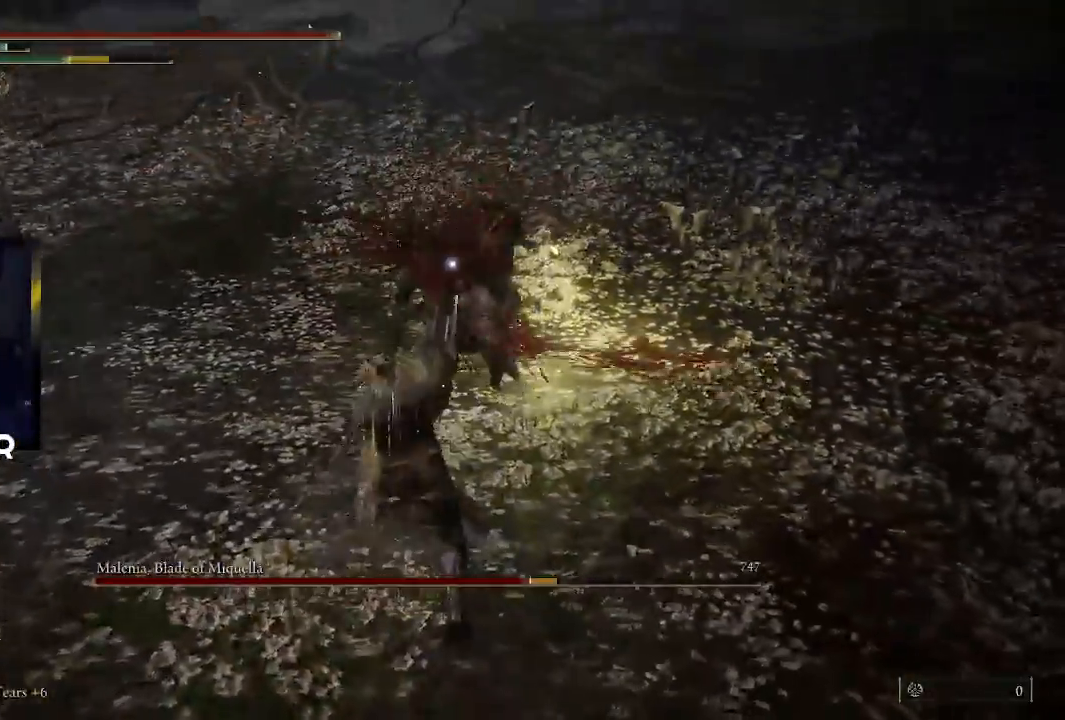
{"buttons": ["CIRCLE"], "left_stick": "down", "right_stick": "center", "events": [[67, "left_stick", "center"], [267, "left_stick", "down"], [400, "CIRCLE", "down"]]}
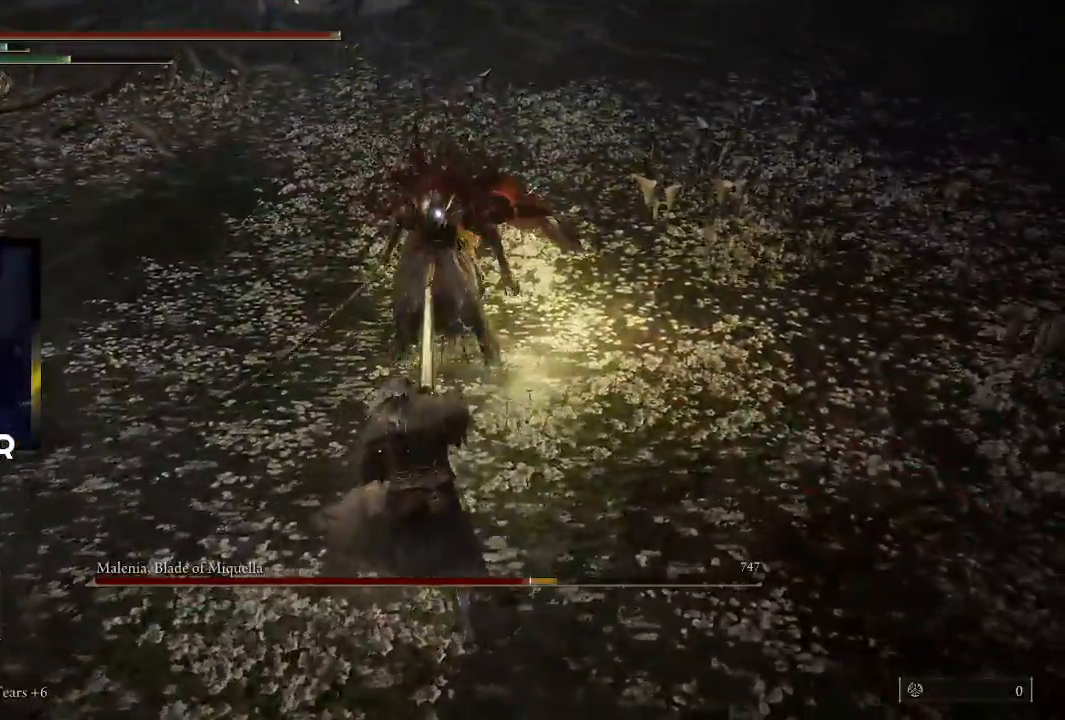
{"buttons": [], "left_stick": "down", "right_stick": "center", "events": [[33, "CIRCLE", "up"], [100, "CIRCLE", "down"], [233, "CIRCLE", "up"]]}
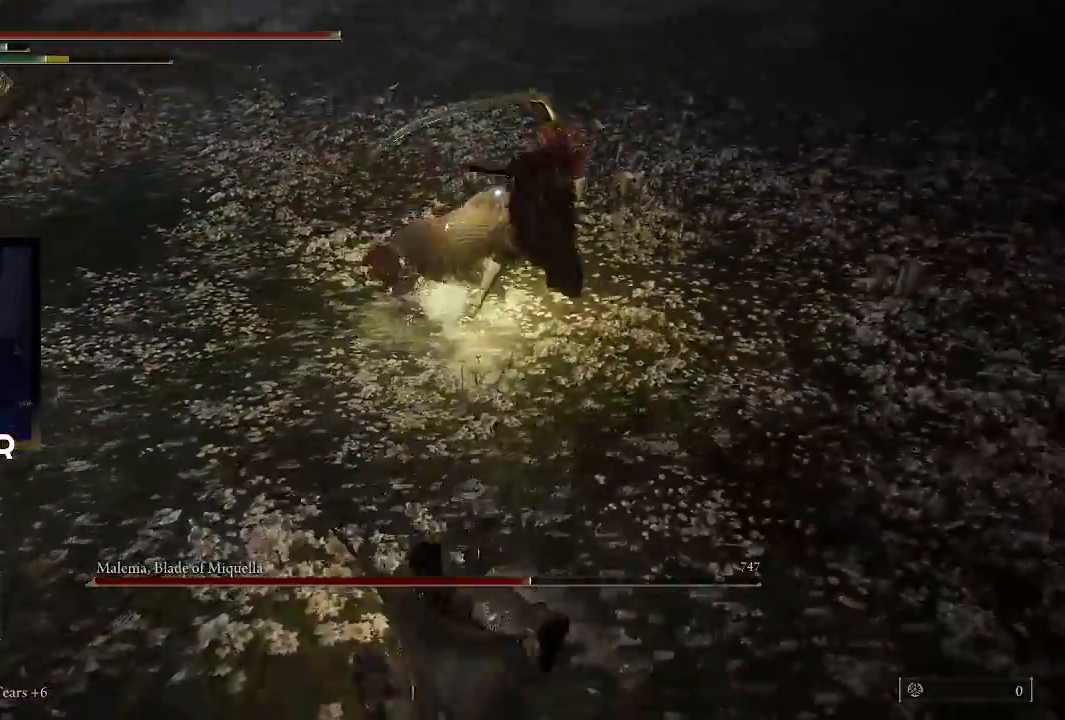
{"buttons": ["CIRCLE"], "left_stick": "down", "right_stick": "center", "events": [[467, "CIRCLE", "down"]]}
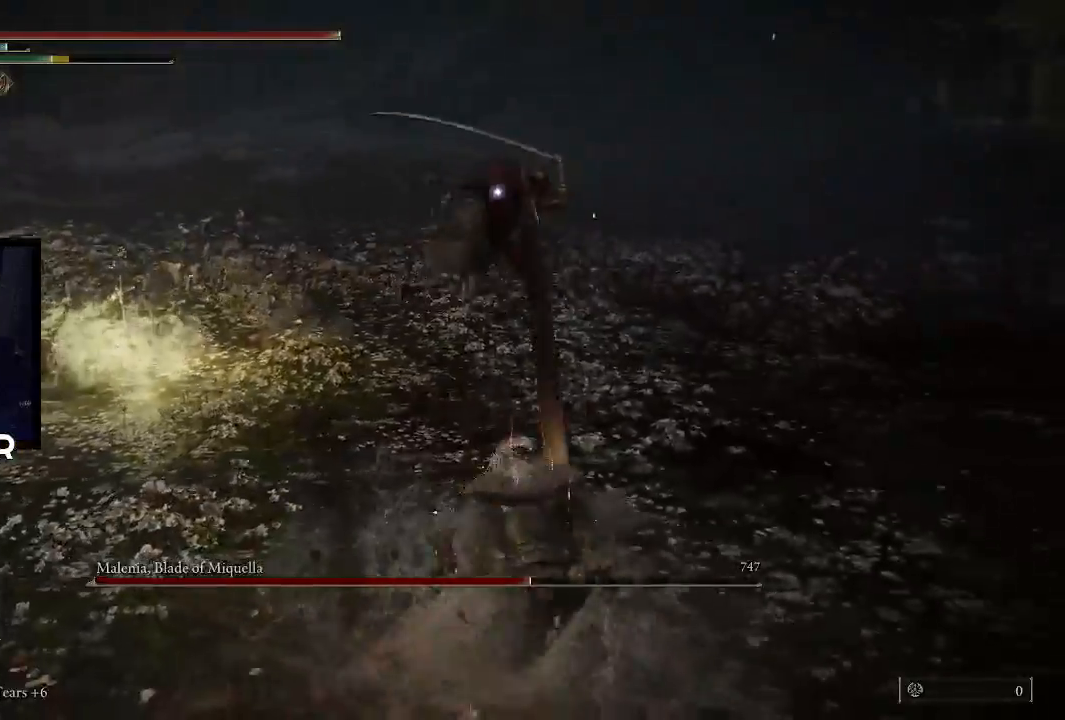
{"buttons": [], "left_stick": "down", "right_stick": "center", "events": [[100, "CIRCLE", "up"]]}
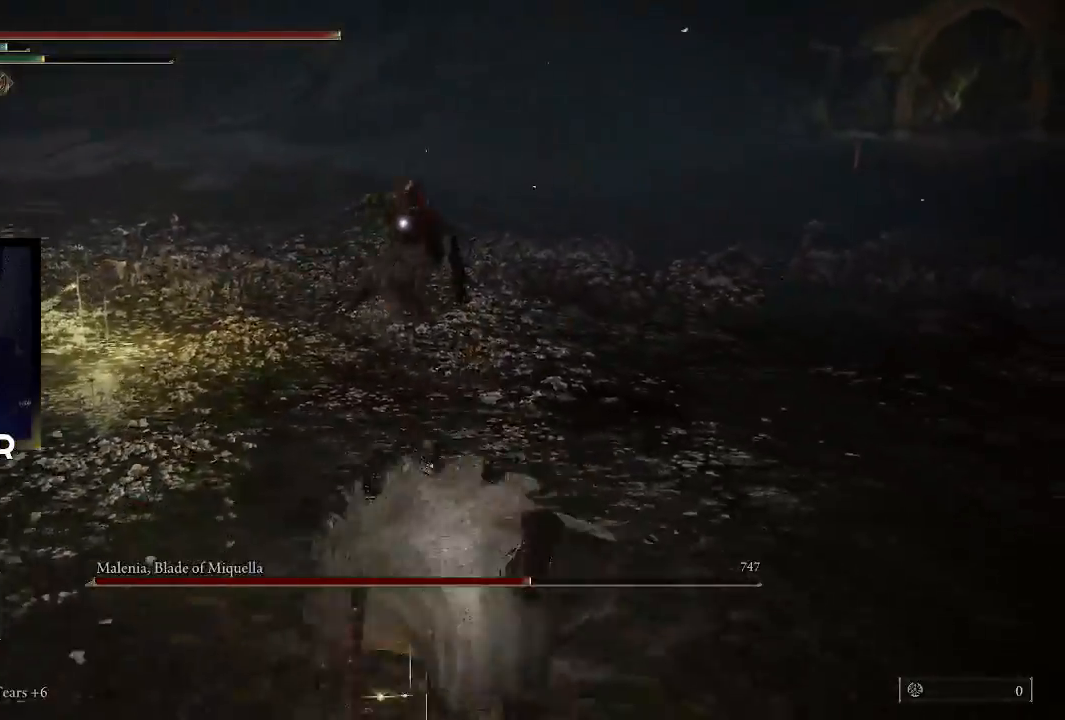
{"buttons": [], "left_stick": "down", "right_stick": "center", "events": []}
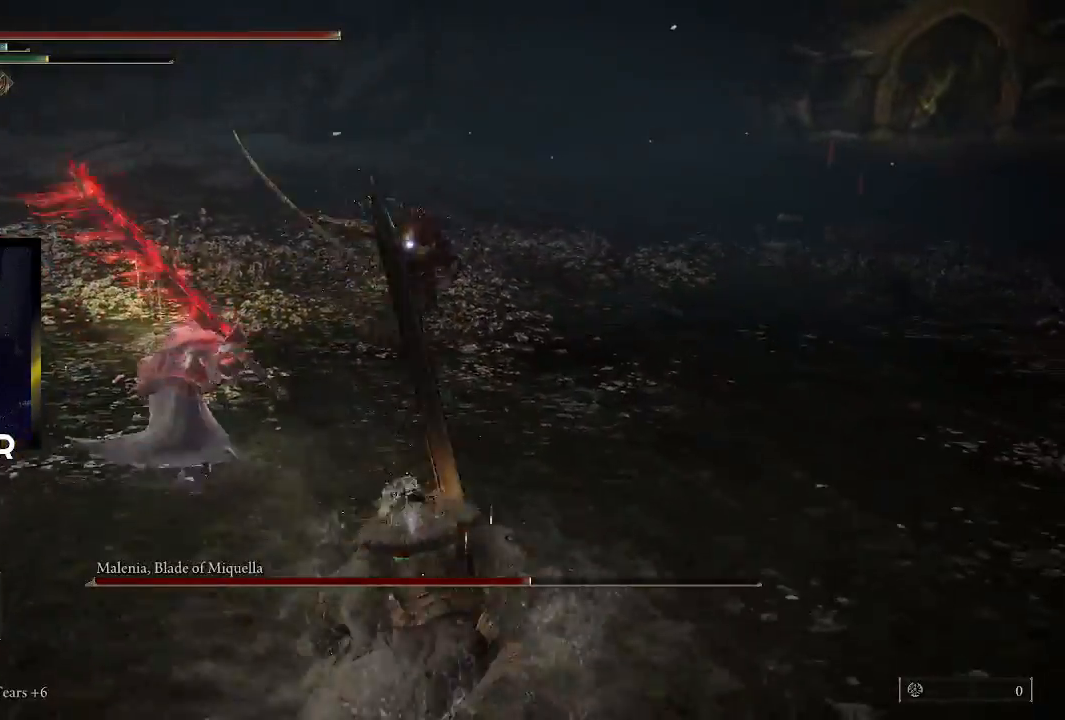
{"buttons": ["CIRCLE"], "left_stick": "down-left", "right_stick": "center", "events": [[167, "CIRCLE", "down"], [267, "left_stick", "down-left"], [467, "CIRCLE", "up"], [500, "CIRCLE", "down"]]}
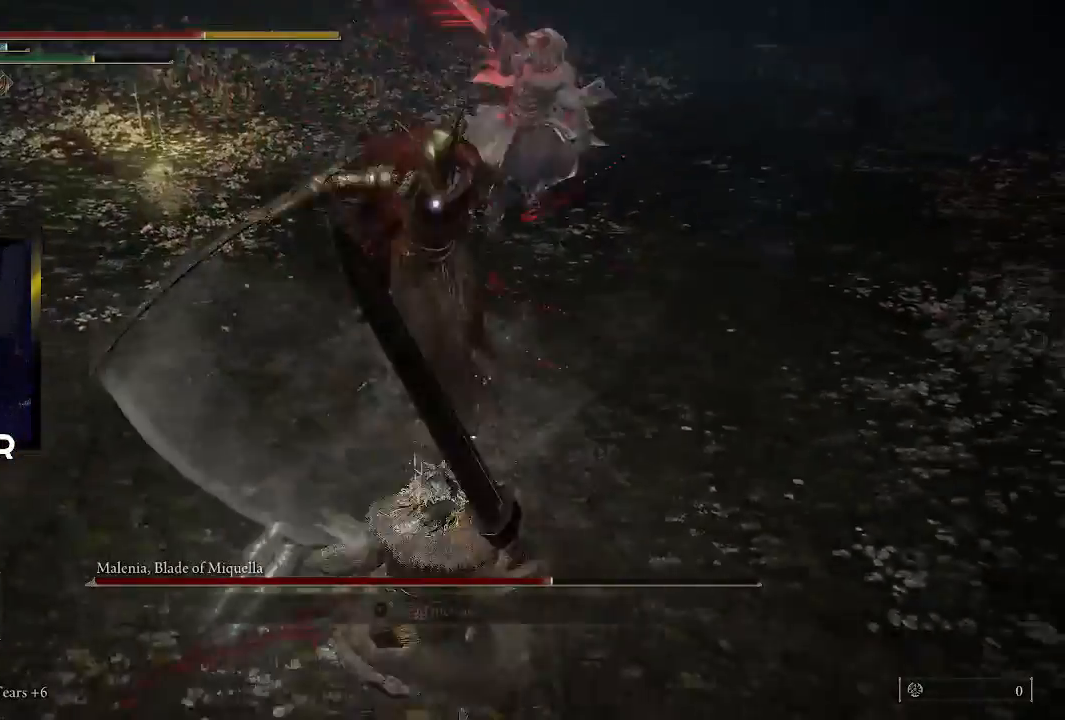
{"buttons": [], "left_stick": "down-left", "right_stick": "center", "events": [[300, "CIRCLE", "up"], [333, "CIRCLE", "down"], [467, "CIRCLE", "up"]]}
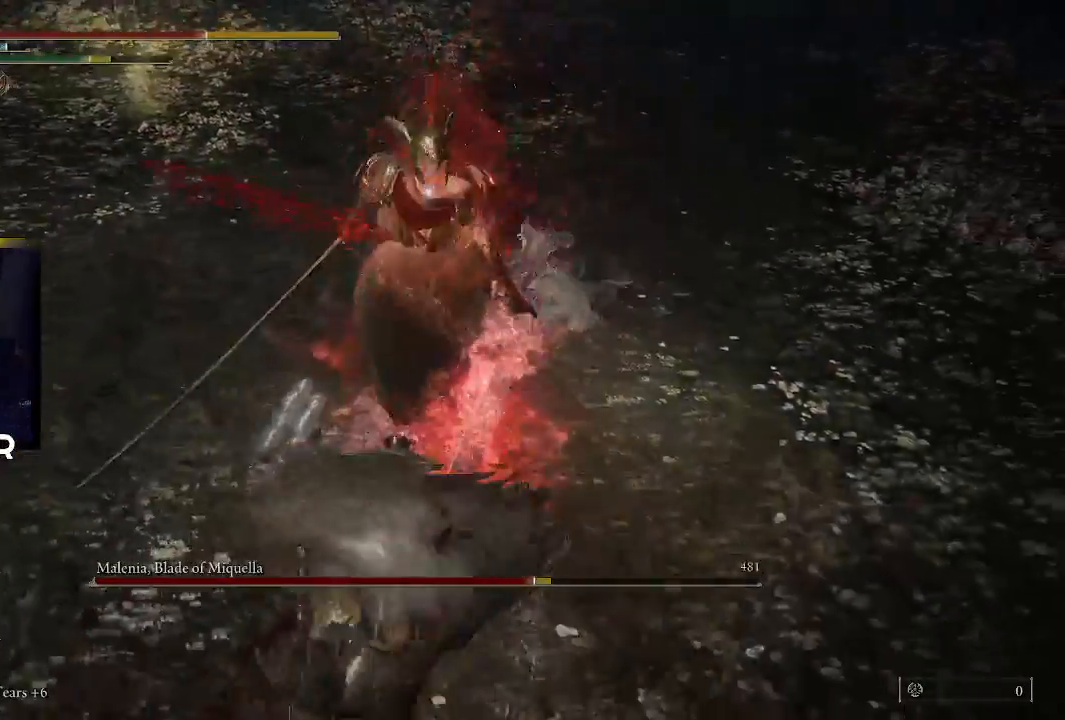
{"buttons": ["R1"], "left_stick": "up", "right_stick": "center", "events": [[333, "left_stick", "up"], [367, "R1", "down"]]}
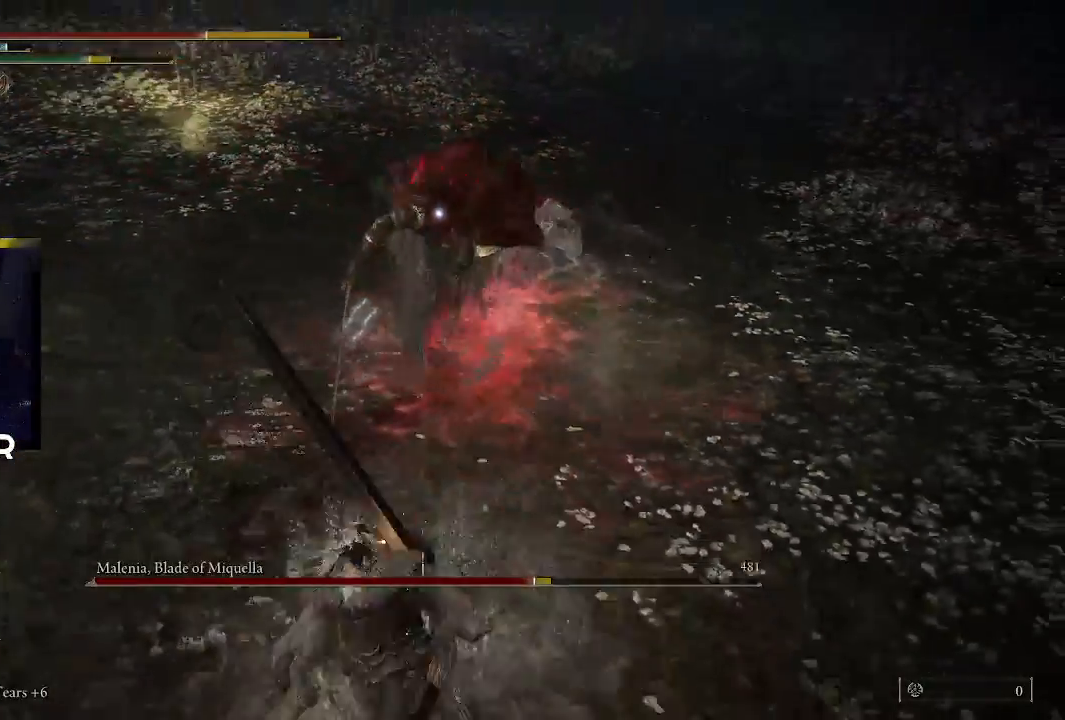
{"buttons": [], "left_stick": "up", "right_stick": "center", "events": [[33, "R1", "up"], [67, "R1", "down"], [200, "R1", "up"], [267, "R1", "down"], [400, "R1", "up"]]}
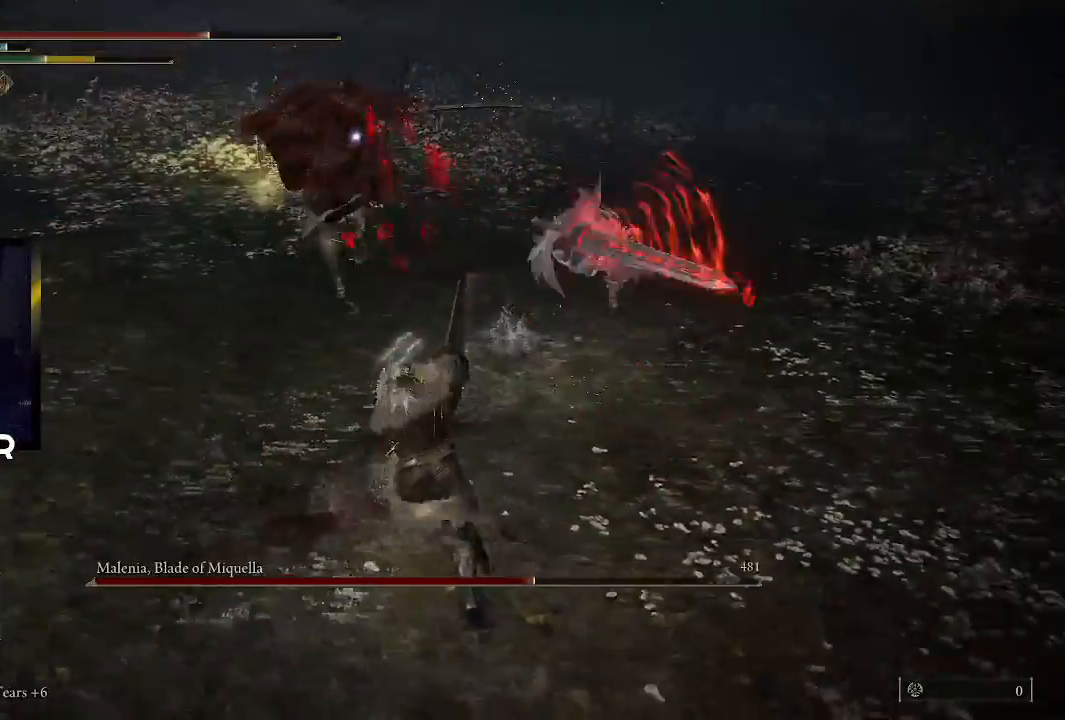
{"buttons": [], "left_stick": "left", "right_stick": "center", "events": [[133, "left_stick", "center"], [433, "left_stick", "left"]]}
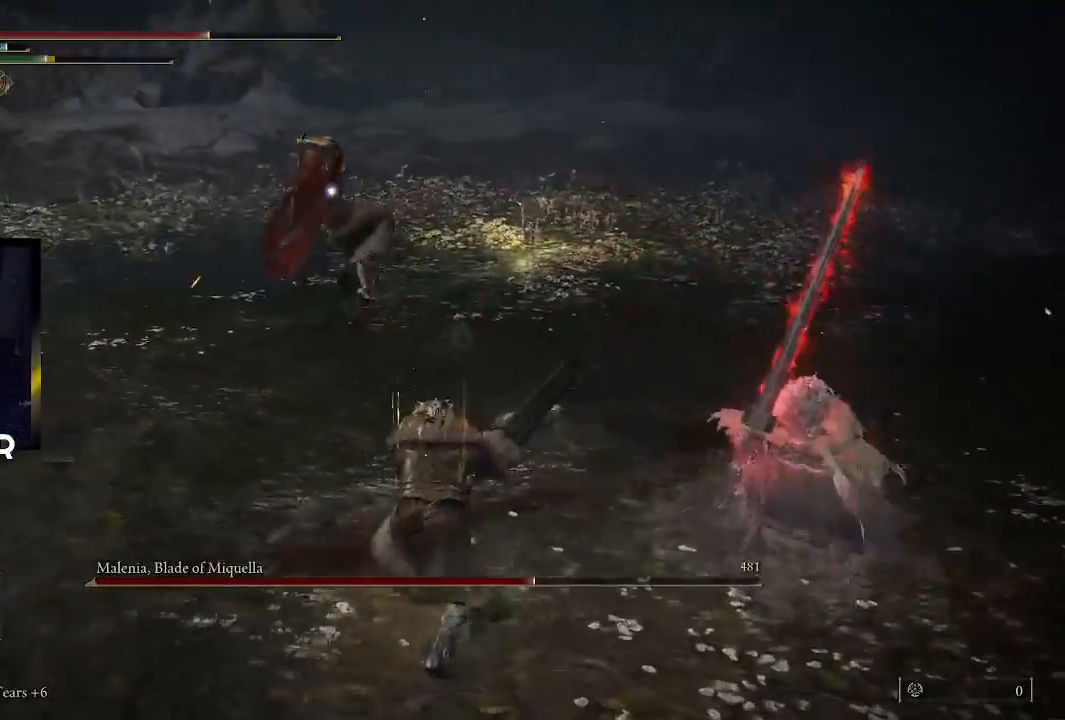
{"buttons": [], "left_stick": "left", "right_stick": "center", "events": []}
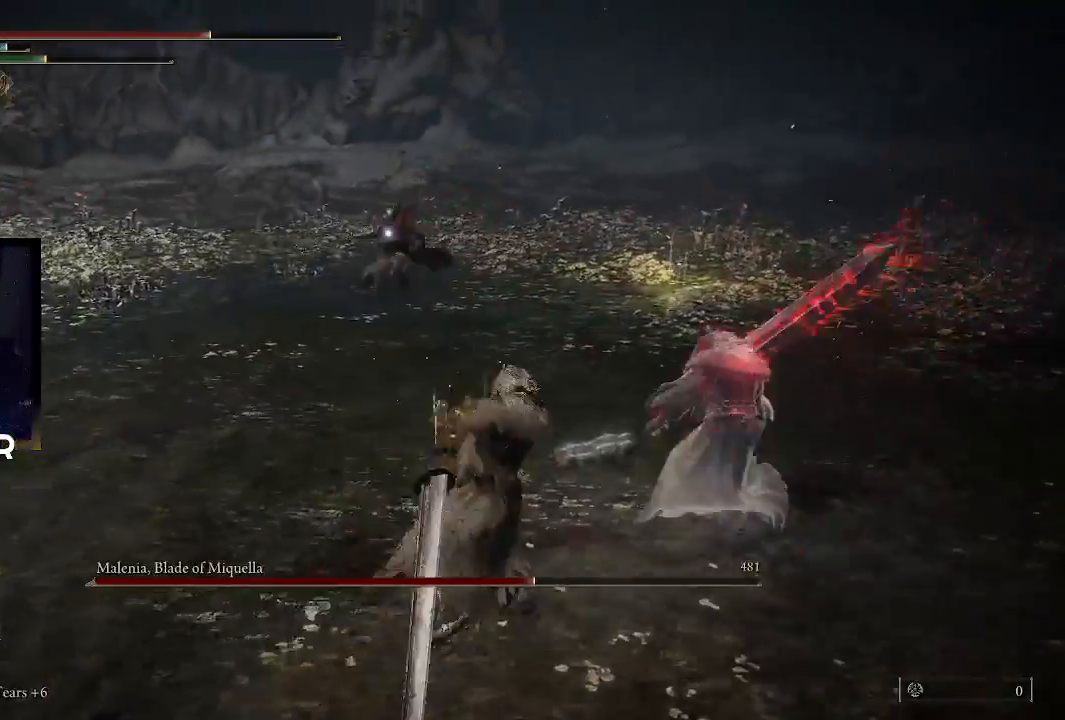
{"buttons": [], "left_stick": "center", "right_stick": "center", "events": [[267, "left_stick", "center"]]}
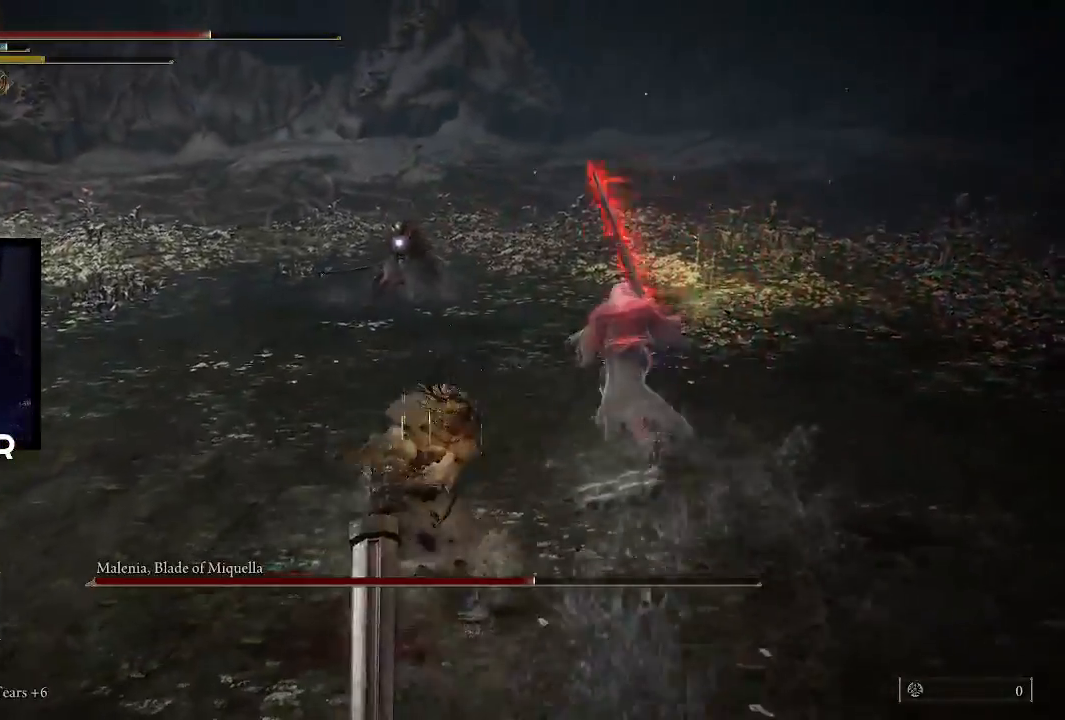
{"buttons": [], "left_stick": "down-left", "right_stick": "center", "events": [[133, "left_stick", "left"], [333, "left_stick", "down-left"]]}
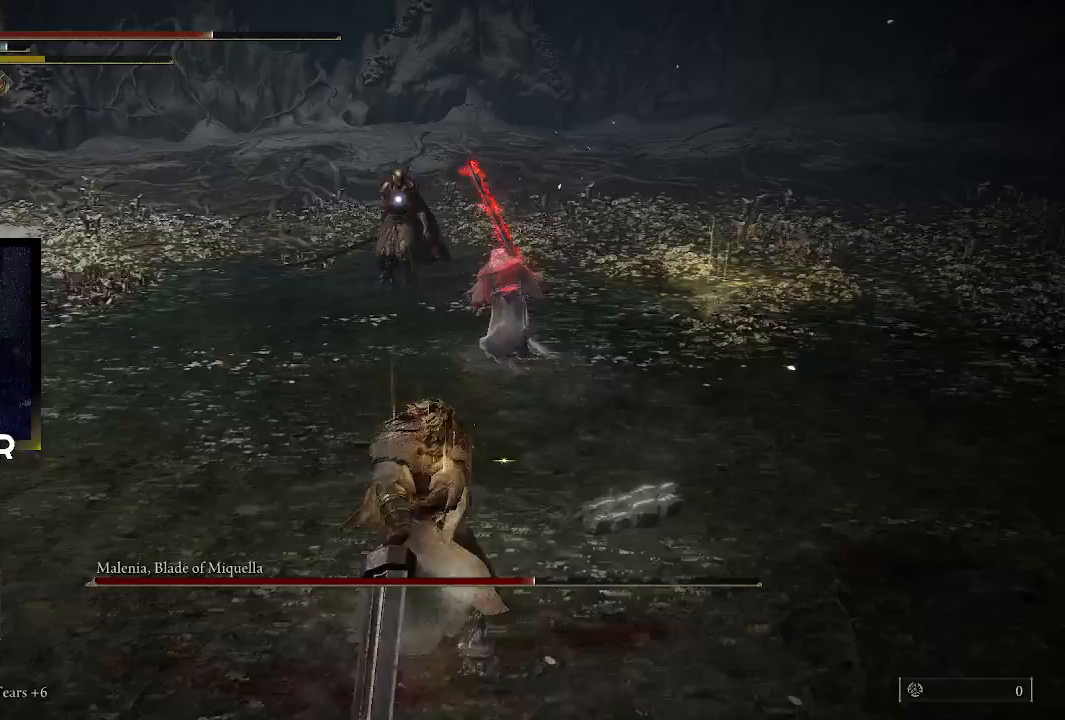
{"buttons": ["TRIANGLE", "R1"], "left_stick": "down-left", "right_stick": "center", "events": [[267, "R1", "down"], [267, "TRIANGLE", "down"], [400, "TRIANGLE", "up"], [467, "TRIANGLE", "down"]]}
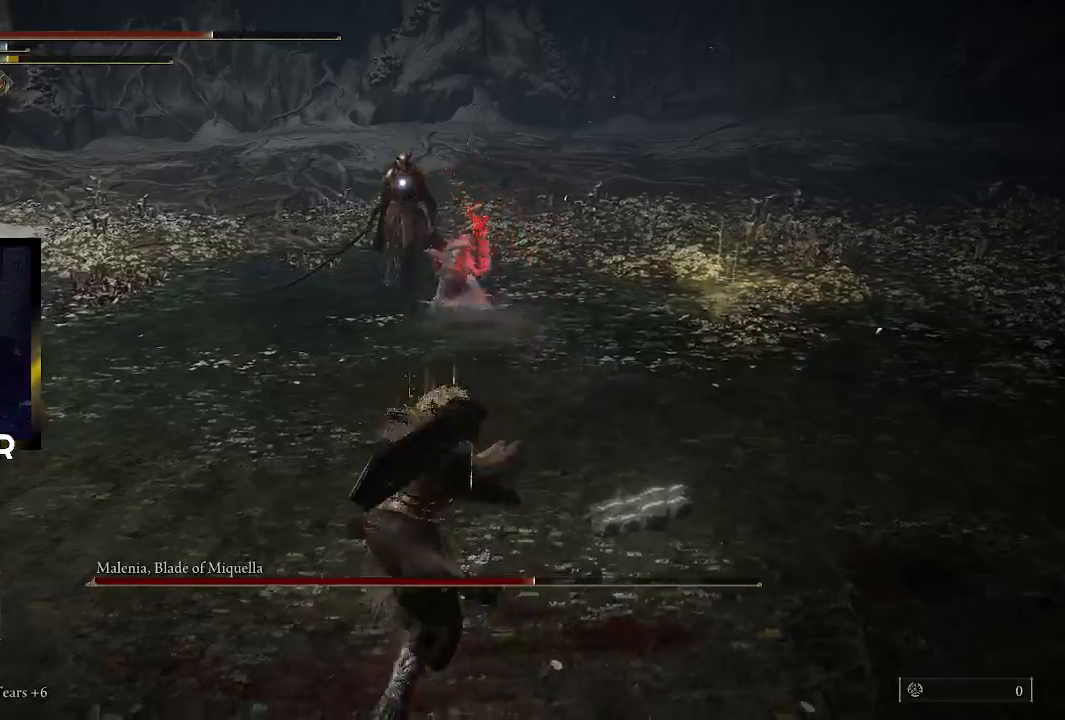
{"buttons": ["L1"], "left_stick": "down-right", "right_stick": "center", "events": [[100, "R1", "up"], [100, "TRIANGLE", "up"], [100, "left_stick", "down"], [200, "L1", "down"], [200, "left_stick", "down-right"], [333, "L1", "up"], [433, "L1", "down"]]}
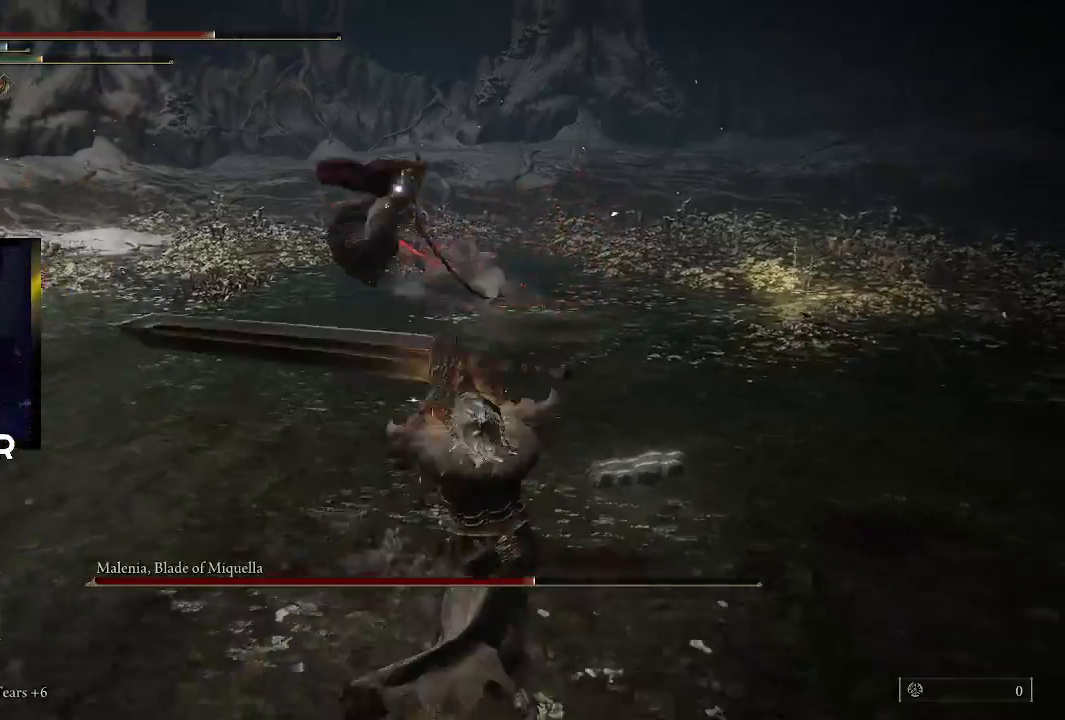
{"buttons": [], "left_stick": "up-right", "right_stick": "center", "events": [[67, "L1", "up"], [100, "L1", "down"], [267, "L1", "up"], [367, "left_stick", "up-right"]]}
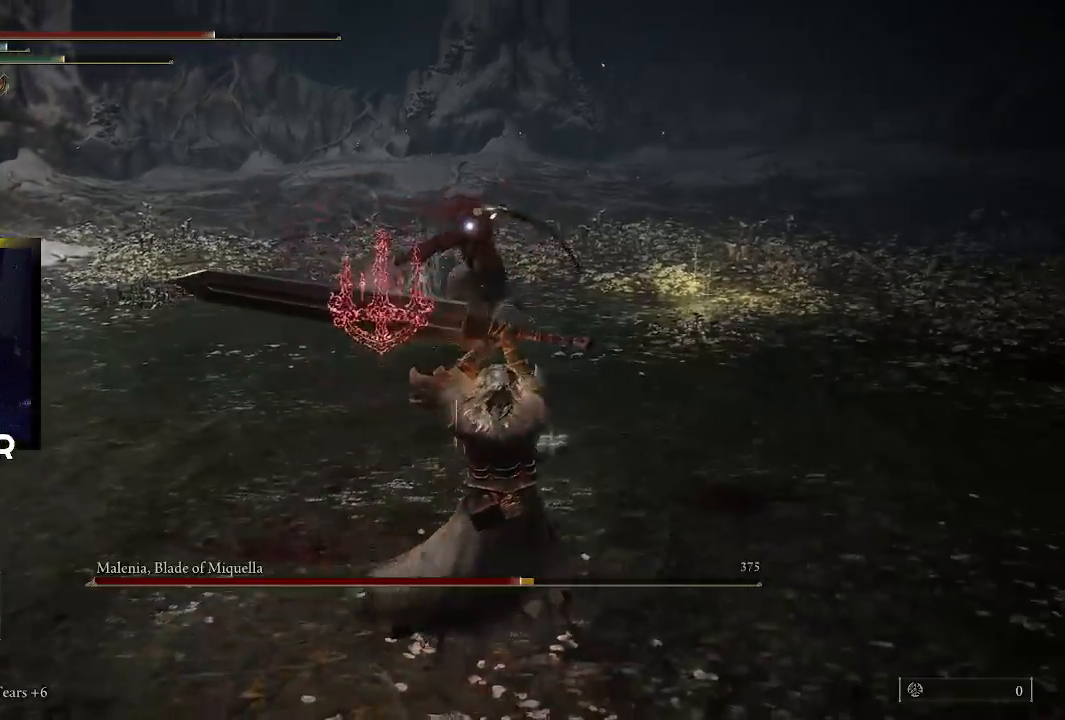
{"buttons": [], "left_stick": "up-right", "right_stick": "center", "events": []}
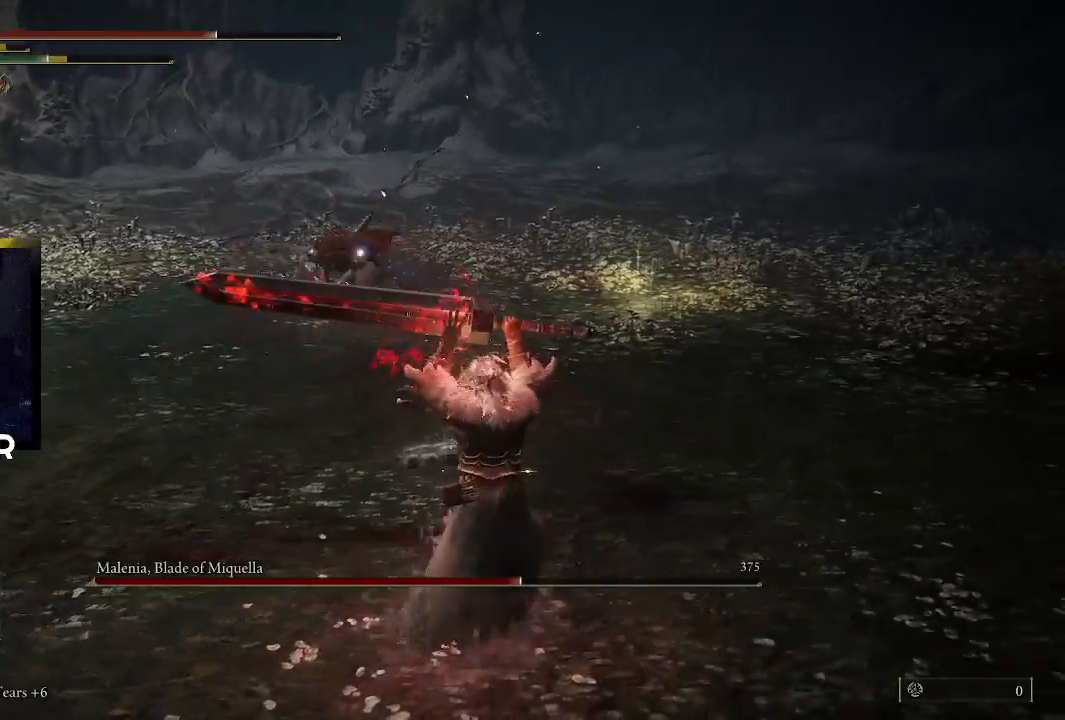
{"buttons": [], "left_stick": "up-right", "right_stick": "center", "events": []}
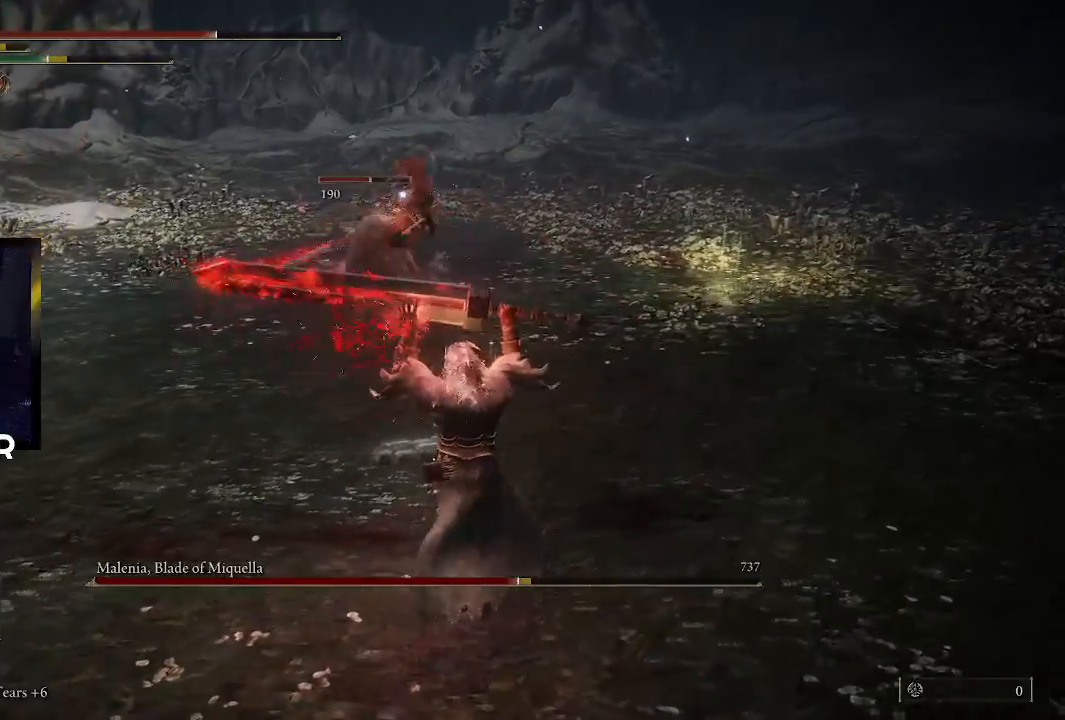
{"buttons": [], "left_stick": "up", "right_stick": "center", "events": [[100, "left_stick", "up"]]}
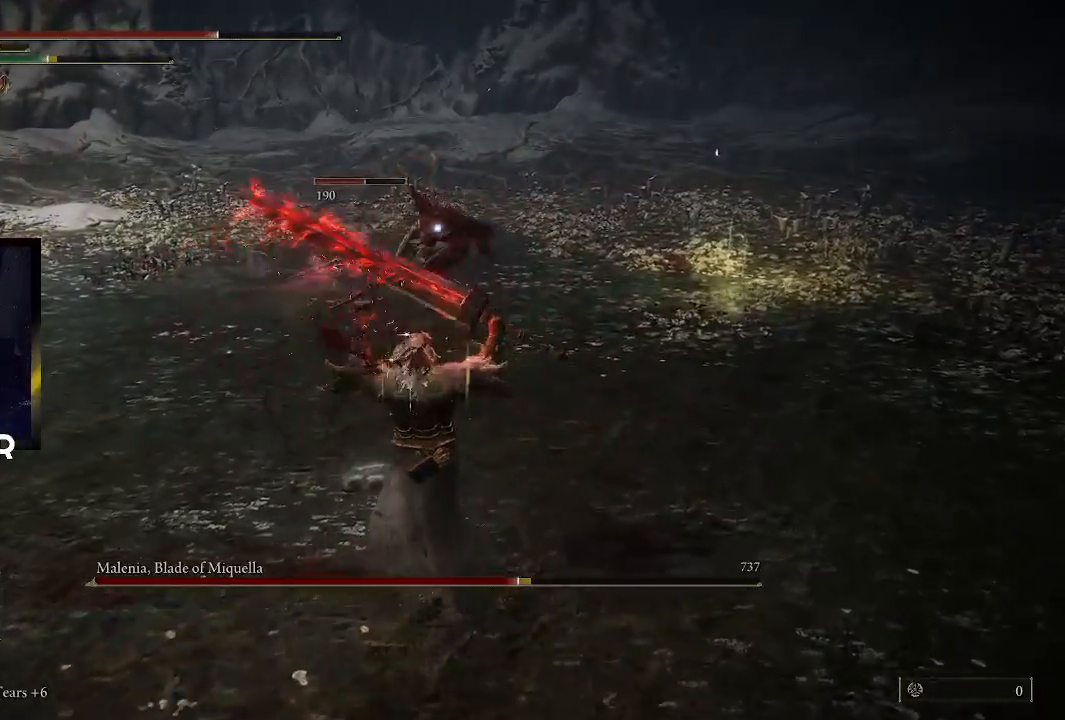
{"buttons": ["TRIANGLE", "R1"], "left_stick": "up", "right_stick": "center", "events": [[367, "R1", "down"], [367, "TRIANGLE", "down"]]}
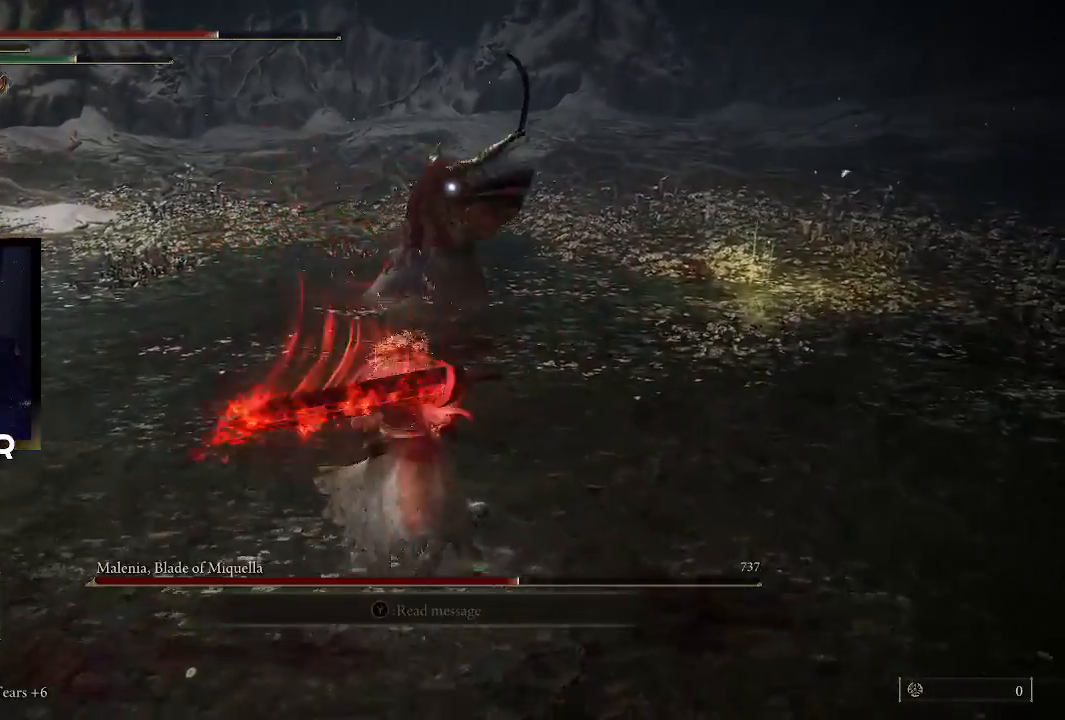
{"buttons": [], "left_stick": "up-right", "right_stick": "center", "events": [[67, "R1", "up"], [67, "TRIANGLE", "up"], [133, "left_stick", "up-right"]]}
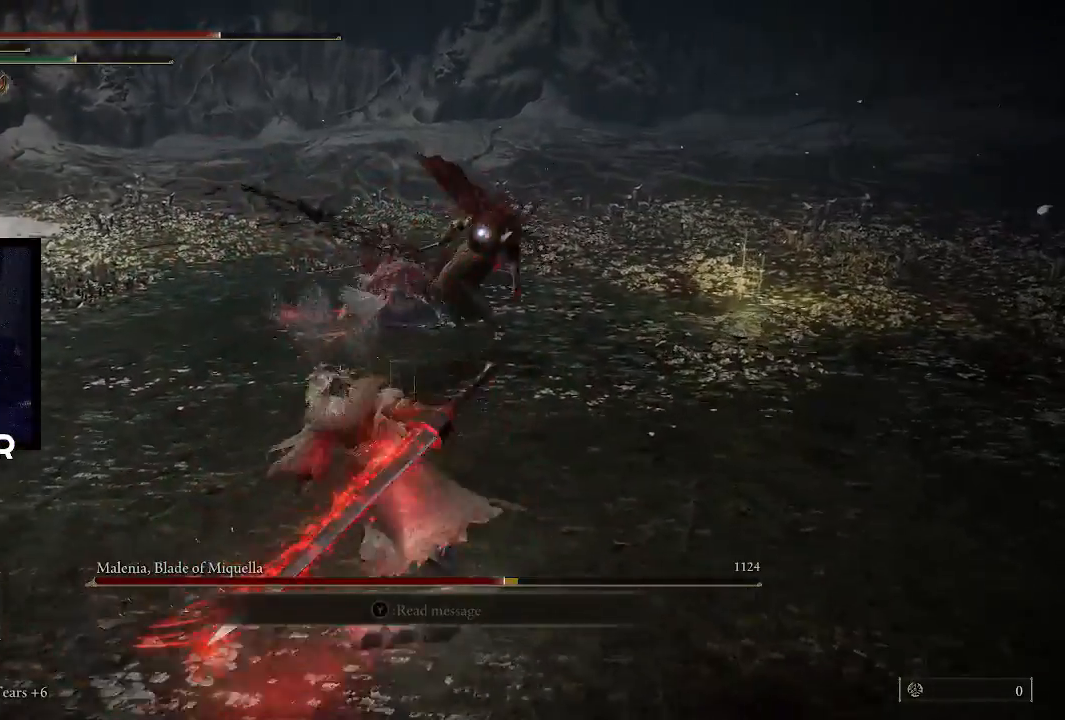
{"buttons": [], "left_stick": "center", "right_stick": "center", "events": [[100, "left_stick", "down"], [300, "left_stick", "center"]]}
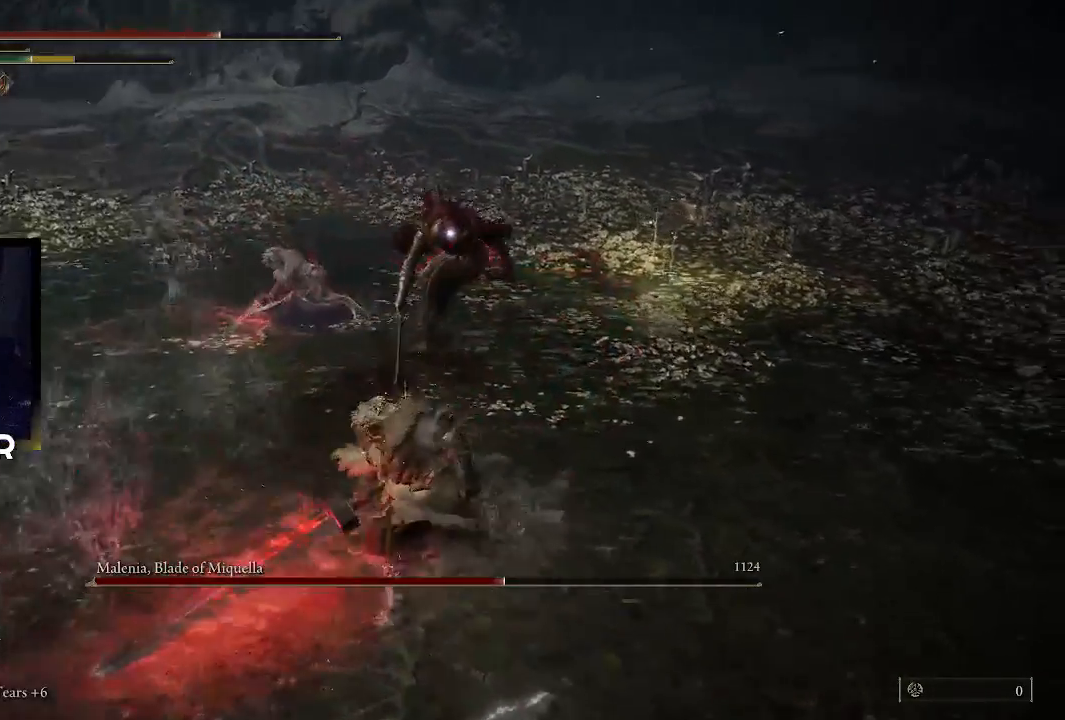
{"buttons": ["TRIANGLE"], "left_stick": "down-right", "right_stick": "center", "events": [[200, "left_stick", "down-right"], [433, "TRIANGLE", "down"]]}
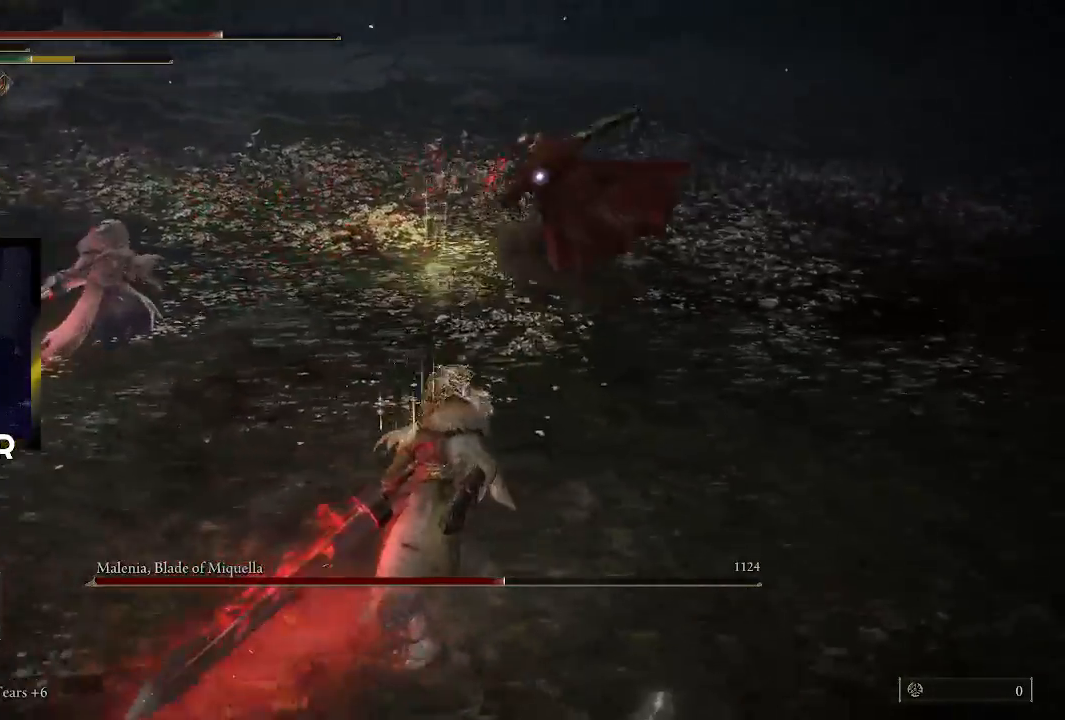
{"buttons": ["TRIANGLE"], "left_stick": "down-right", "right_stick": "center", "events": []}
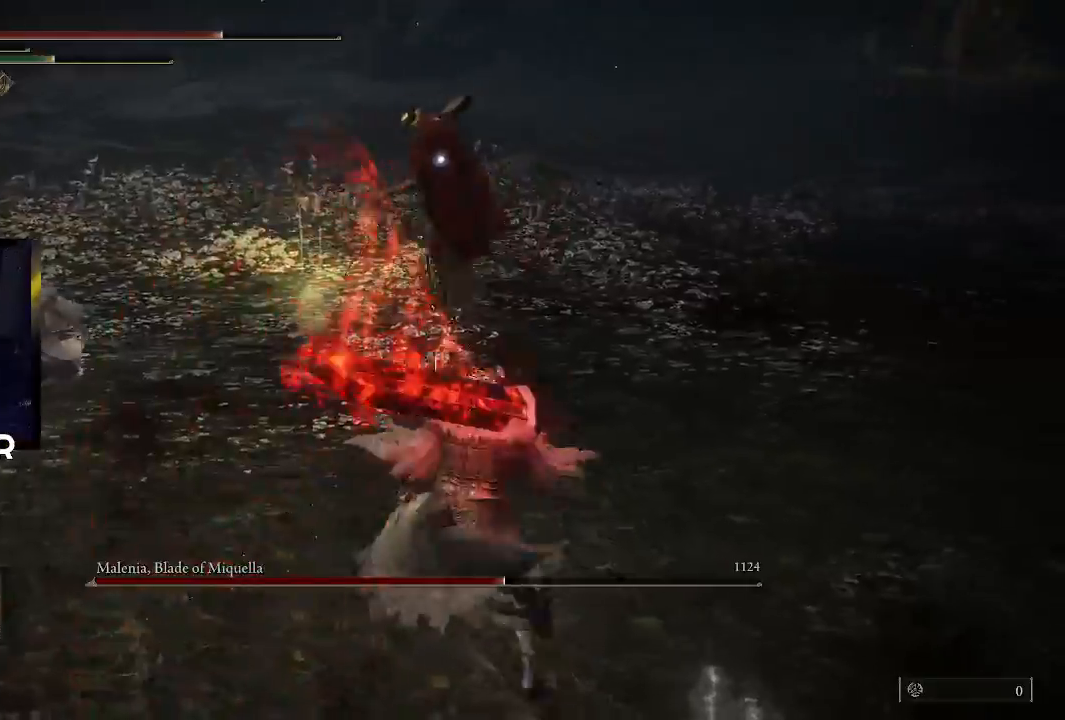
{"buttons": [], "left_stick": "up-right", "right_stick": "center", "events": [[67, "R1", "down"], [200, "R1", "up"], [200, "left_stick", "up-right"], [333, "TRIANGLE", "up"]]}